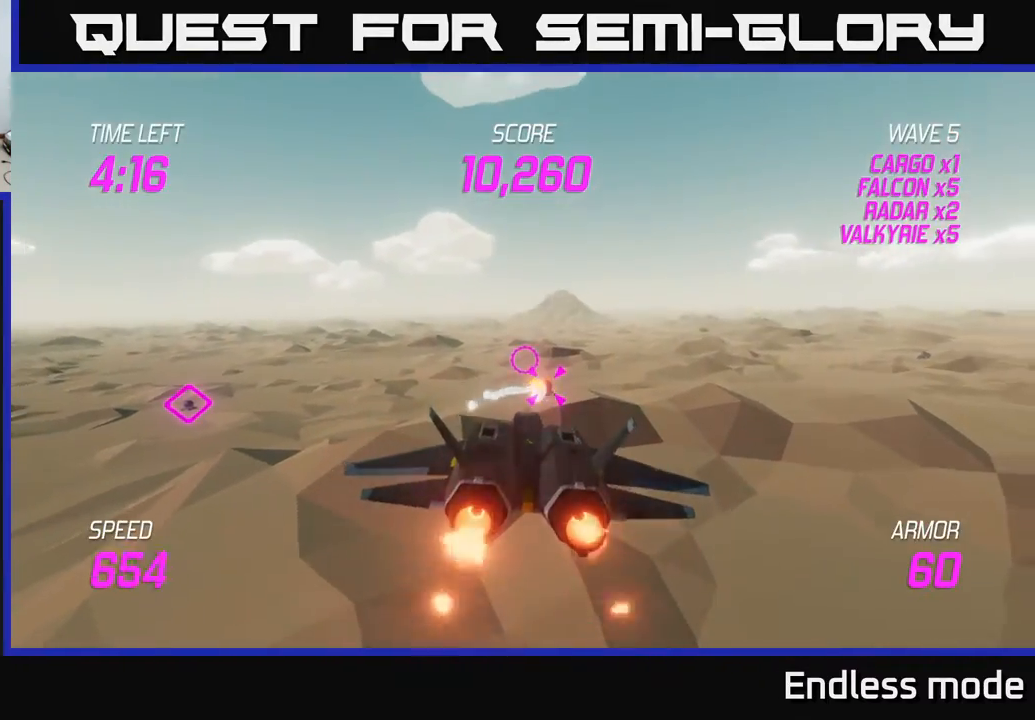
Gameplay with a controller (Xbox layout); each line is a JSON object with the inputs held at the frame after it. "events" lists button and stick changes between this image and that frame as [ms after this image, input, new state], when the widget could be followed in between. Not read: right_stick.
{"buttons": ["L2"], "left_stick": "right", "events": [[67, "left_stick", "right"], [100, "R2", "up"], [167, "R2", "down"], [267, "R2", "up"]]}
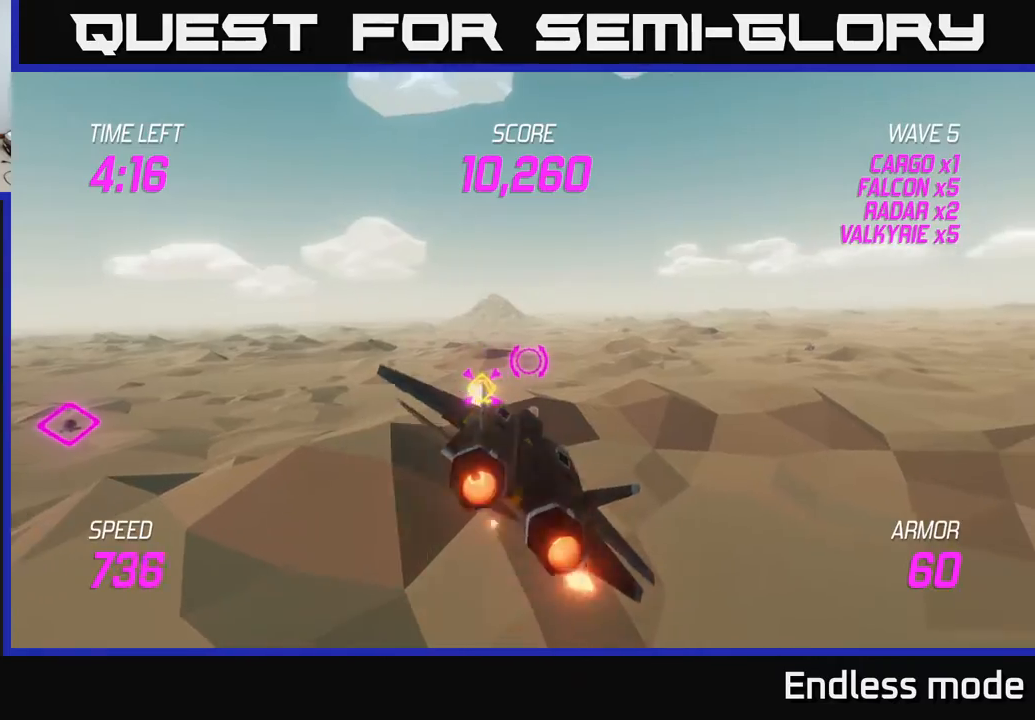
{"buttons": [], "left_stick": "up-left", "events": [[17, "L2", "up"], [50, "left_stick", "up-right"], [500, "left_stick", "up-left"]]}
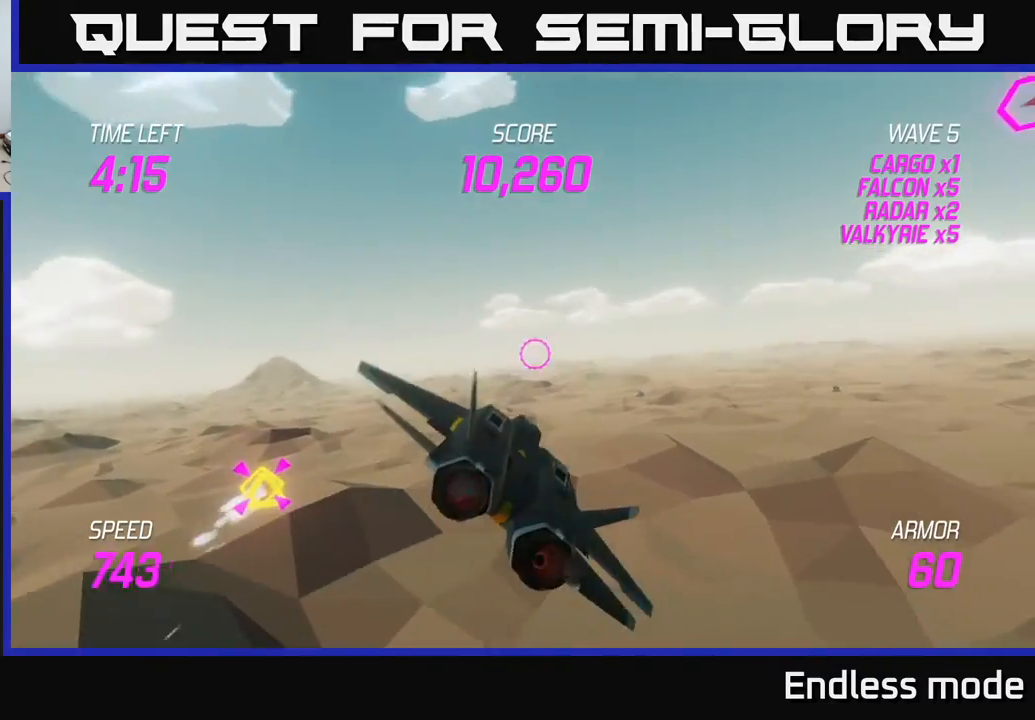
{"buttons": [], "left_stick": "down-left", "events": [[150, "left_stick", "left"], [267, "L2", "down"], [367, "L2", "up"], [433, "left_stick", "down-left"], [483, "L2", "down"], [500, "L2", "up"]]}
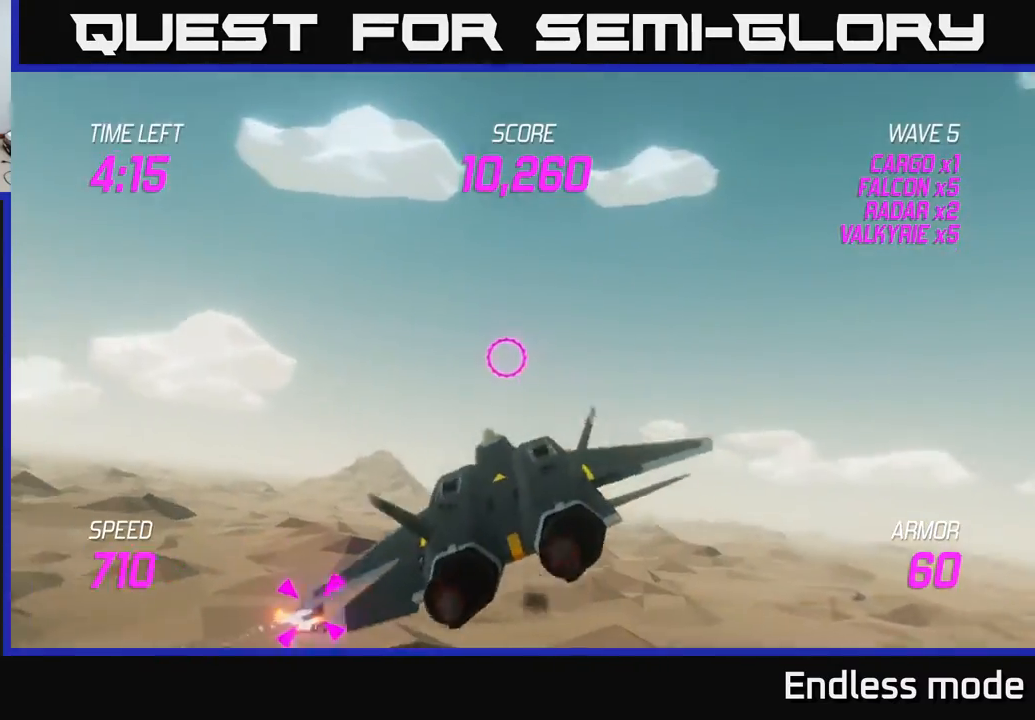
{"buttons": ["L2", "R2"], "left_stick": "down", "events": [[133, "L2", "down"], [233, "L2", "up"], [300, "L2", "down"], [417, "R2", "down"], [417, "left_stick", "down"]]}
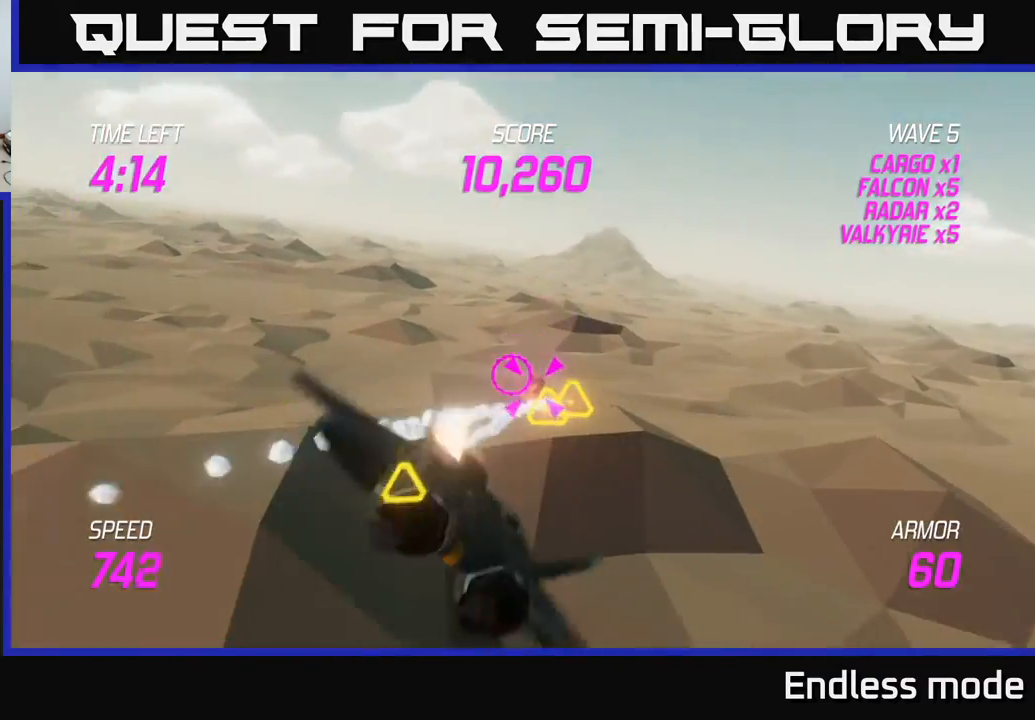
{"buttons": ["L2"], "left_stick": "up", "events": [[67, "R2", "up"], [133, "R2", "down"], [167, "left_stick", "left"], [217, "R2", "up"], [250, "left_stick", "center"], [333, "R2", "down"], [450, "R2", "up"], [450, "left_stick", "up"]]}
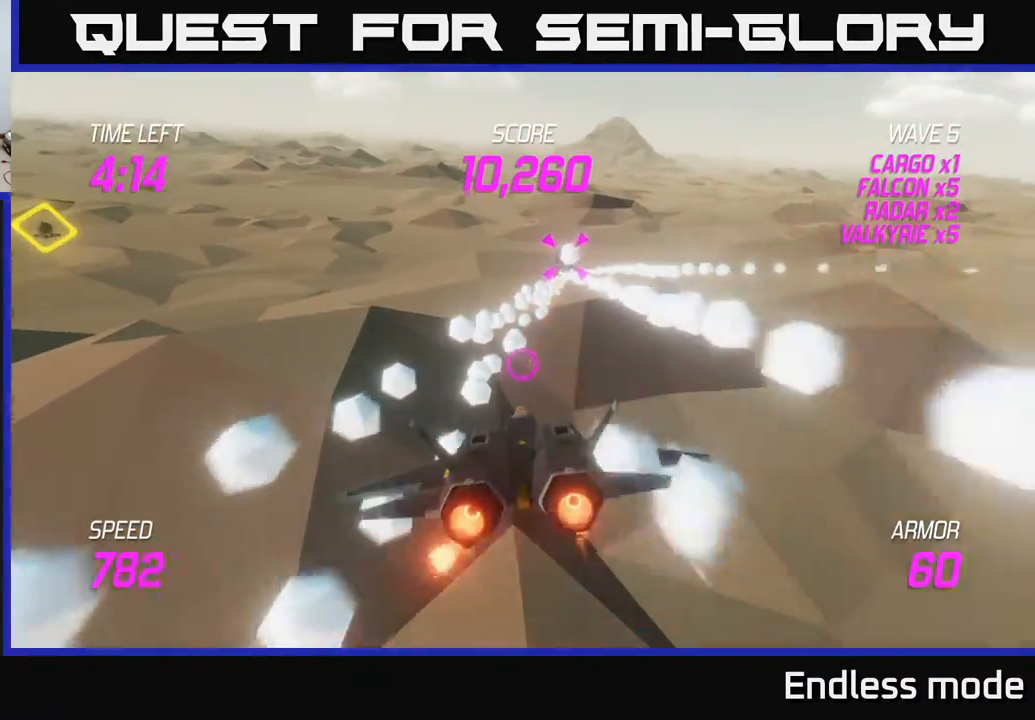
{"buttons": ["L2"], "left_stick": "center", "events": [[50, "R2", "down"], [150, "R2", "up"], [483, "left_stick", "center"]]}
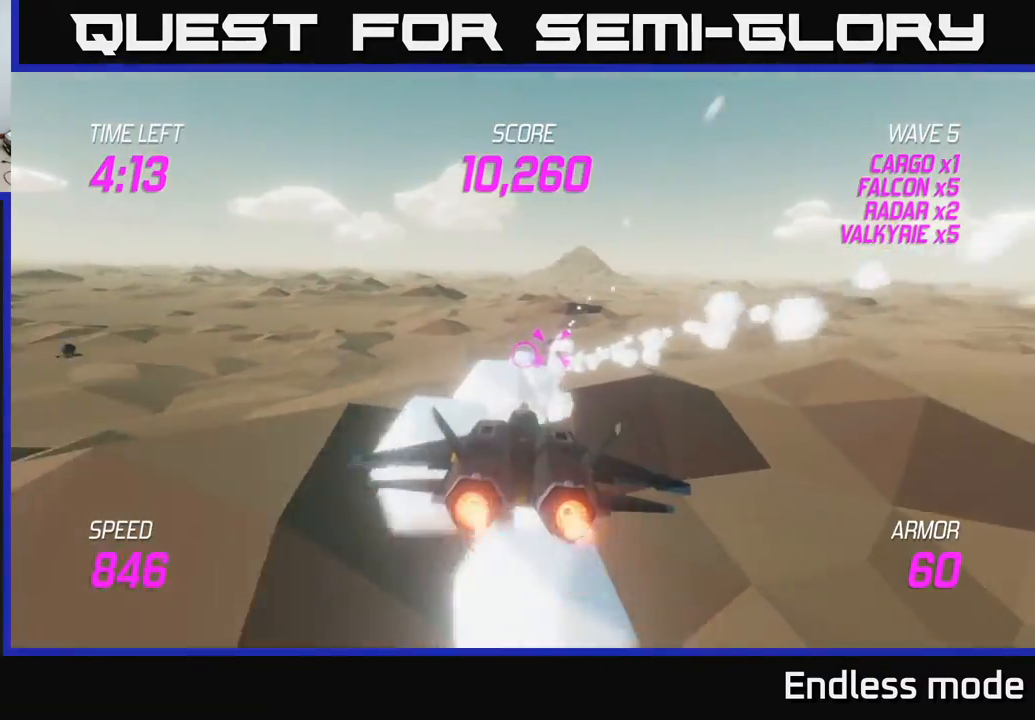
{"buttons": ["L2"], "left_stick": "left", "events": [[150, "left_stick", "up-left"], [250, "left_stick", "left"], [383, "left_stick", "center"], [483, "left_stick", "left"]]}
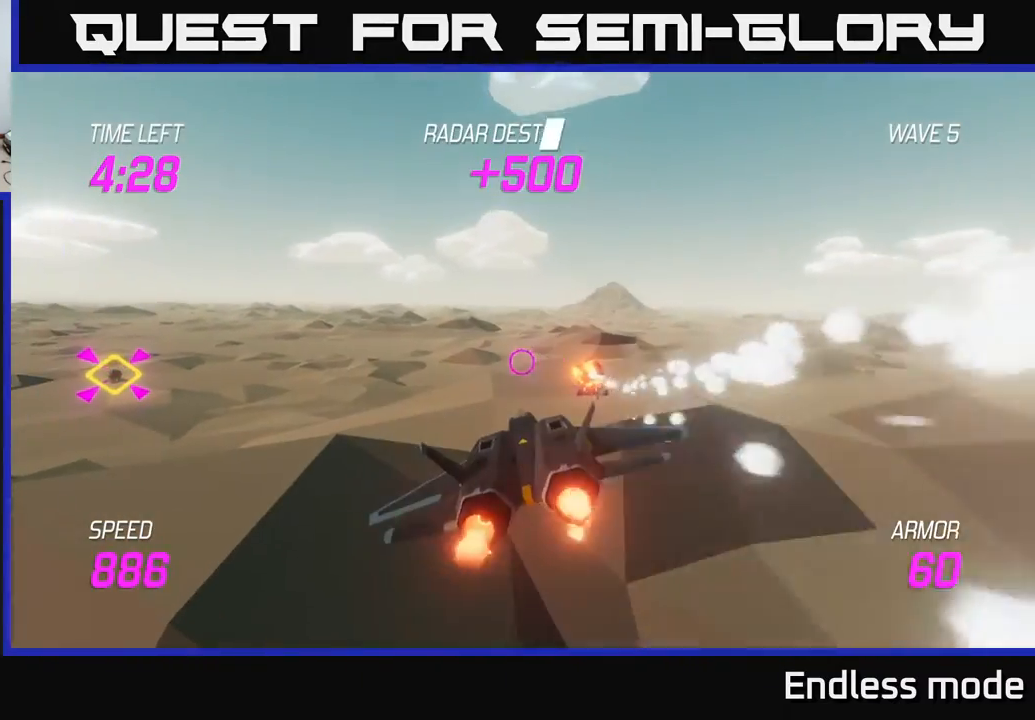
{"buttons": [], "left_stick": "left", "events": [[150, "L2", "up"]]}
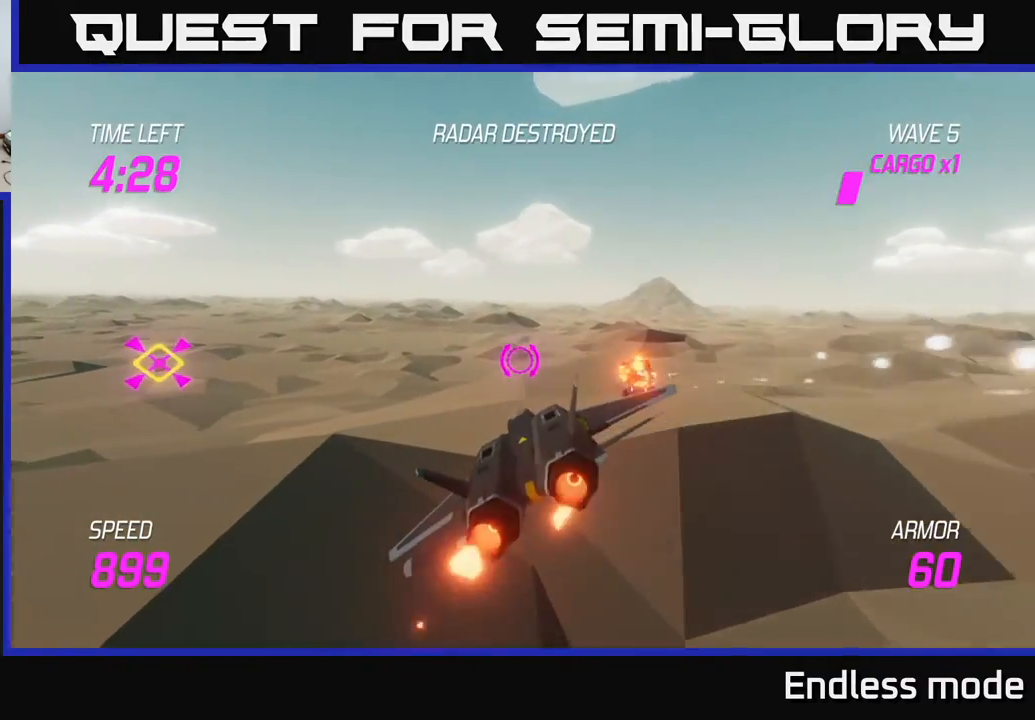
{"buttons": ["L2"], "left_stick": "left", "events": [[17, "L2", "down"], [133, "L2", "up"], [200, "L2", "down"], [350, "L2", "up"], [467, "L2", "down"]]}
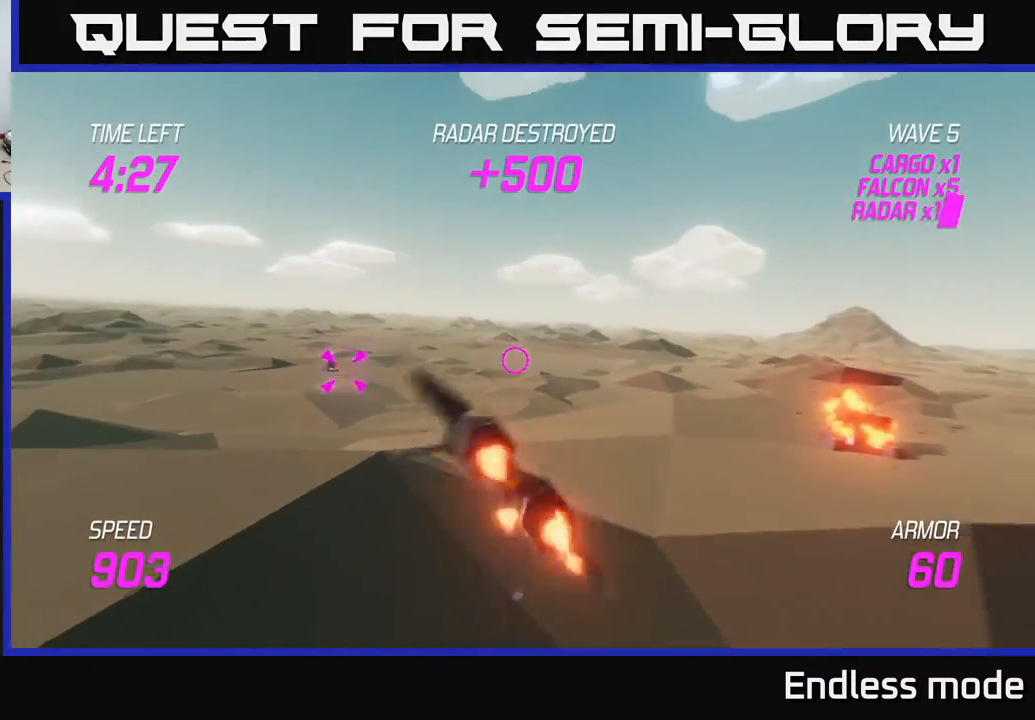
{"buttons": ["L2"], "left_stick": "up", "events": [[67, "L2", "up"], [67, "left_stick", "up-left"], [350, "left_stick", "up"], [383, "L2", "down"]]}
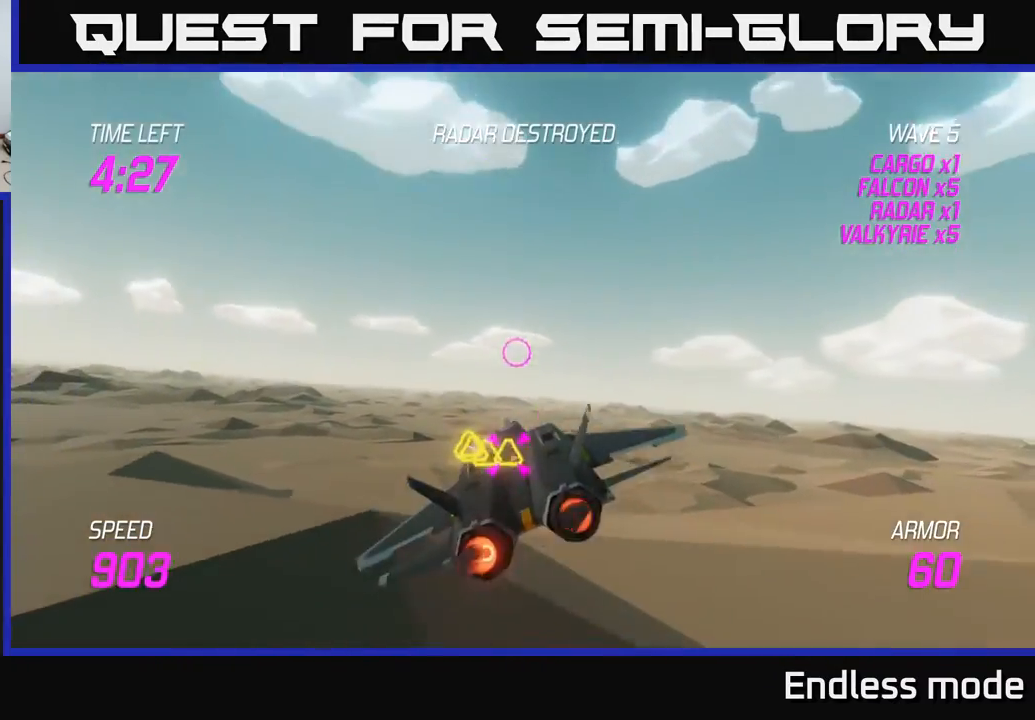
{"buttons": ["L2", "R2"], "left_stick": "down-left", "events": [[183, "left_stick", "down"], [283, "R2", "down"], [350, "left_stick", "down-left"], [383, "R2", "up"], [450, "R2", "down"]]}
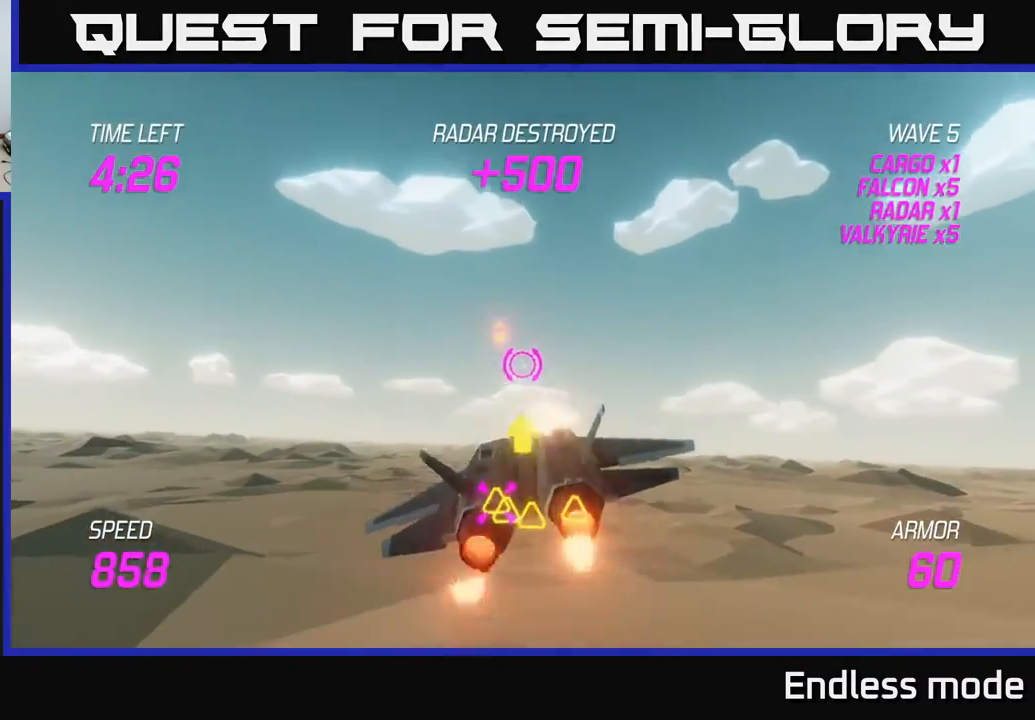
{"buttons": ["L2"], "left_stick": "right", "events": [[83, "R2", "up"], [183, "R2", "down"], [217, "L2", "up"], [267, "R2", "up"], [267, "left_stick", "up-left"], [317, "L2", "down"], [400, "L2", "up"], [400, "left_stick", "up-right"], [450, "left_stick", "right"], [483, "L2", "down"]]}
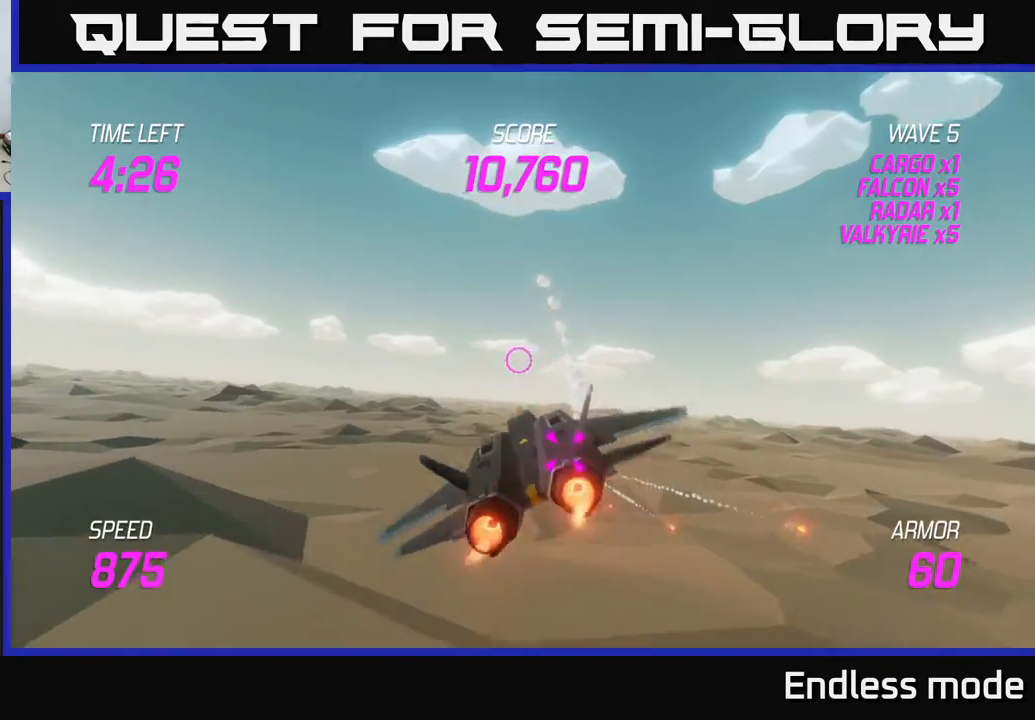
{"buttons": ["L2", "R2"], "left_stick": "center", "events": [[150, "left_stick", "down-left"], [350, "left_stick", "down-right"], [417, "R2", "down"], [483, "left_stick", "center"]]}
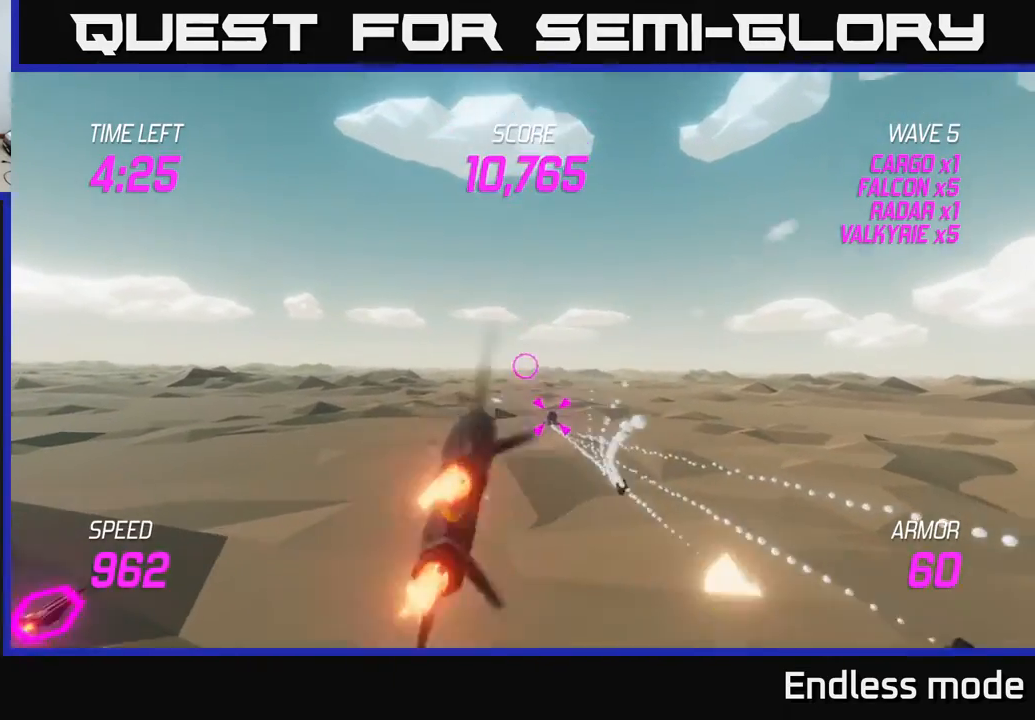
{"buttons": ["L2", "R2"], "left_stick": "right", "events": [[33, "R2", "up"], [117, "R2", "down"], [217, "R2", "up"], [333, "R2", "down"], [383, "left_stick", "right"], [417, "R2", "up"], [500, "R2", "down"]]}
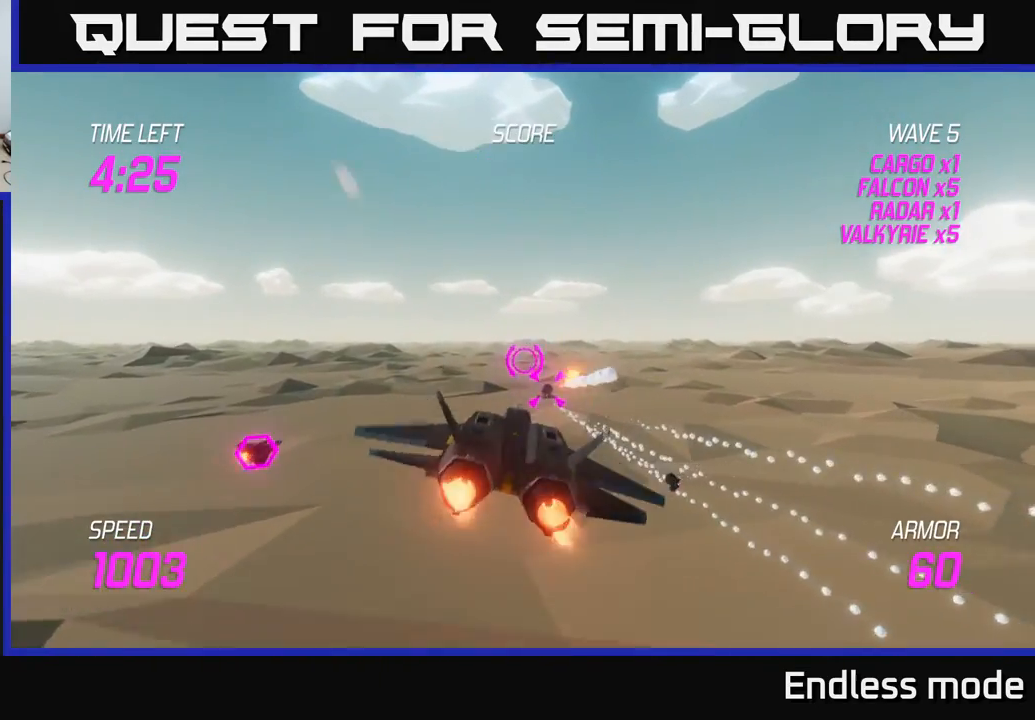
{"buttons": ["L2", "R2"], "left_stick": "center", "events": [[100, "R2", "up"], [100, "left_stick", "down-left"], [233, "R2", "down"], [233, "left_stick", "center"], [317, "R2", "up"], [383, "R2", "down"]]}
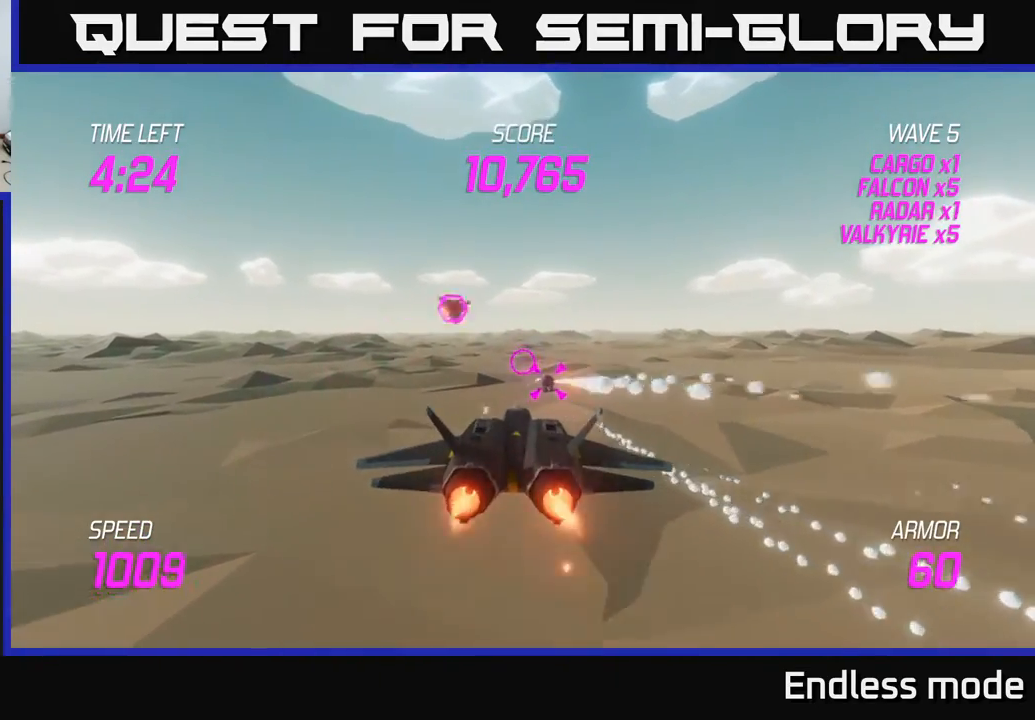
{"buttons": ["L2"], "left_stick": "center", "events": [[33, "R2", "up"], [83, "left_stick", "right"], [300, "left_stick", "center"]]}
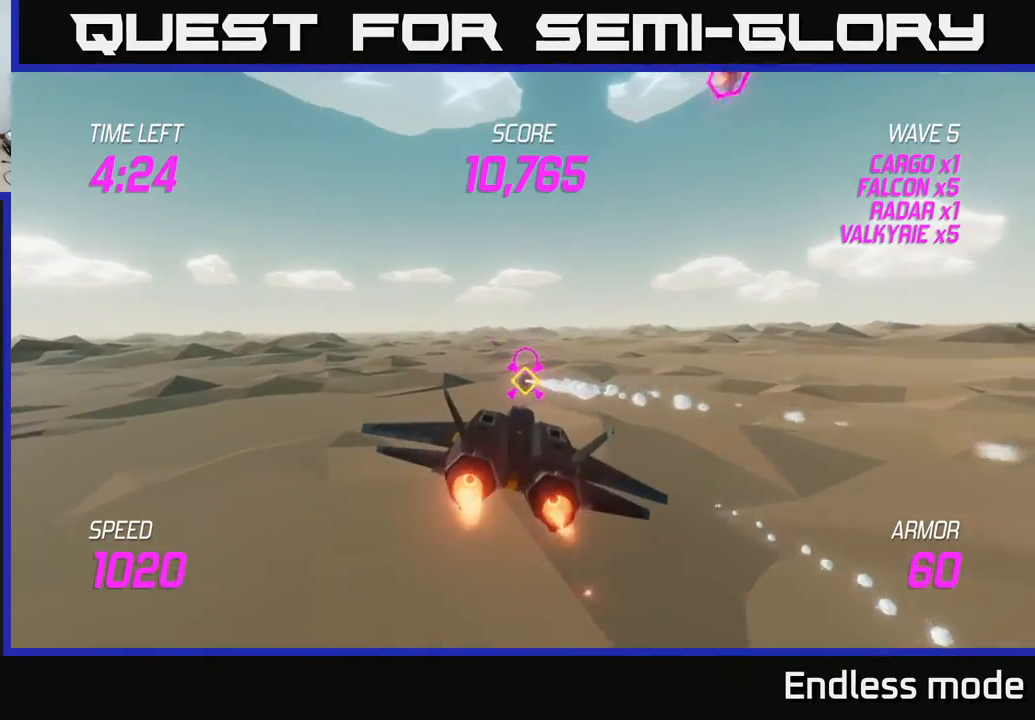
{"buttons": ["L2", "R2"], "left_stick": "center", "events": [[167, "left_stick", "right"], [217, "R2", "down"], [300, "left_stick", "center"], [317, "R2", "up"], [383, "R2", "down"]]}
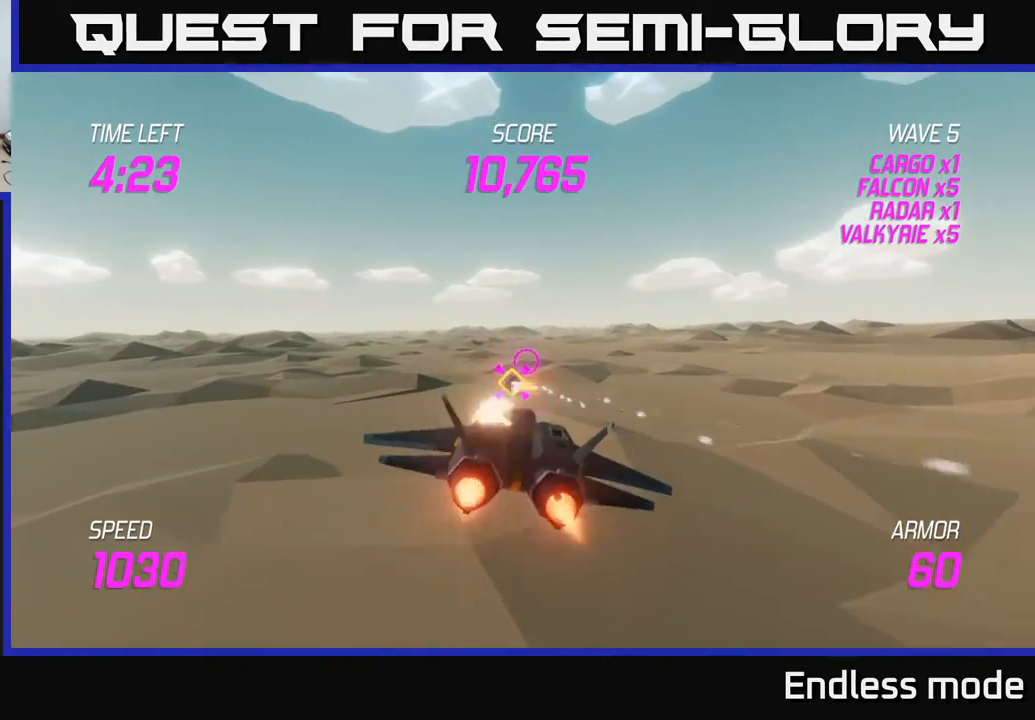
{"buttons": ["L2", "R2"], "left_stick": "center", "events": [[33, "R2", "up"], [67, "R2", "down"], [217, "R2", "up"], [283, "R2", "down"], [417, "R2", "up"], [483, "R2", "down"]]}
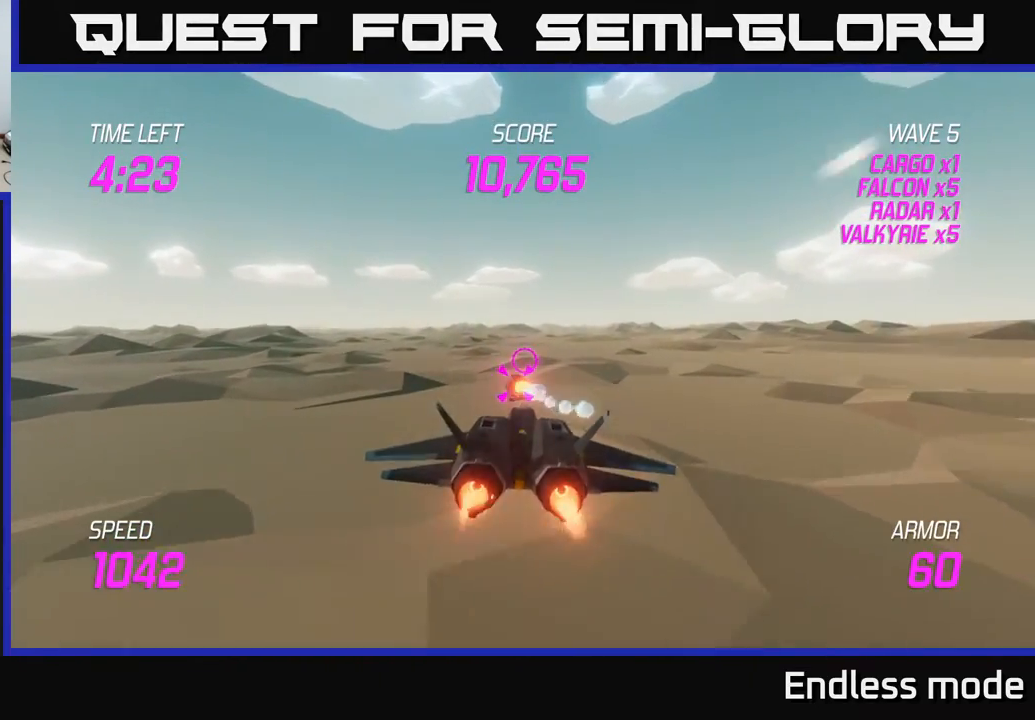
{"buttons": [], "left_stick": "up-right", "events": [[67, "R2", "up"], [117, "left_stick", "right"], [150, "R2", "down"], [283, "R2", "up"], [333, "left_stick", "up-right"], [383, "L2", "up"]]}
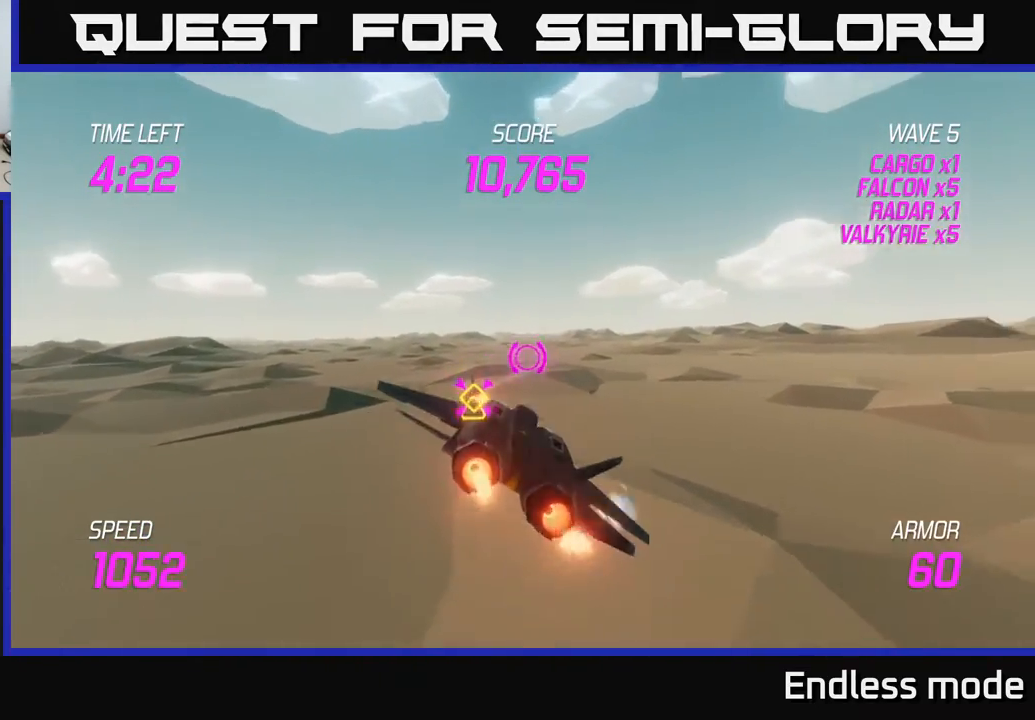
{"buttons": ["L2"], "left_stick": "left", "events": [[250, "L2", "down"], [367, "L2", "up"], [367, "left_stick", "left"], [483, "L2", "down"]]}
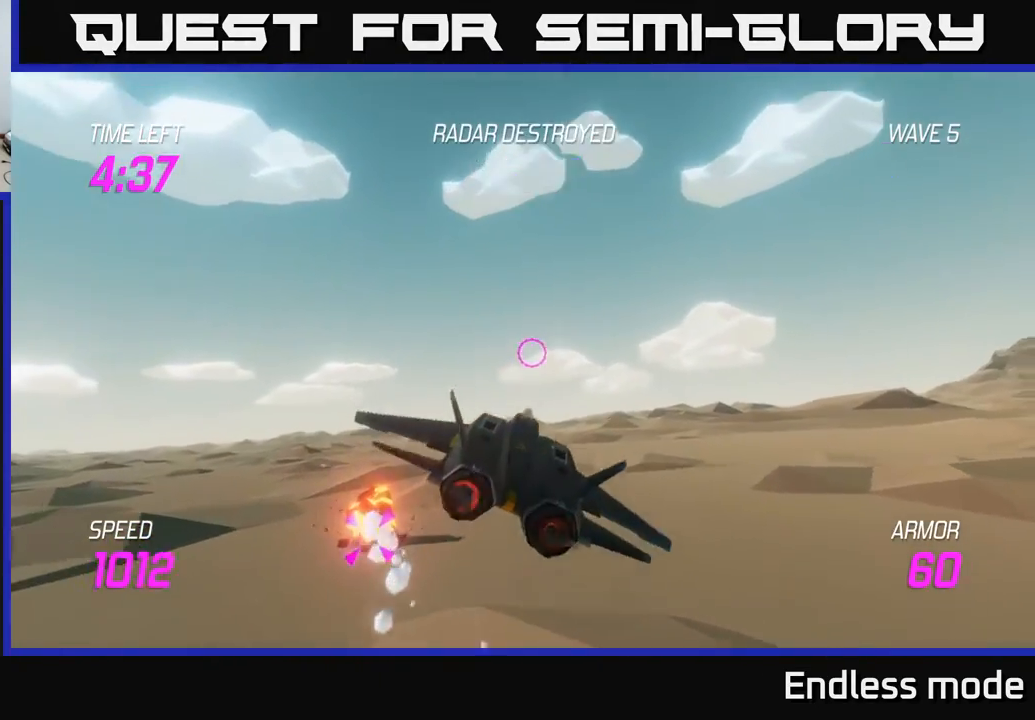
{"buttons": ["L2"], "left_stick": "left", "events": [[117, "L2", "up"], [200, "L2", "down"], [300, "L2", "up"], [433, "L2", "down"]]}
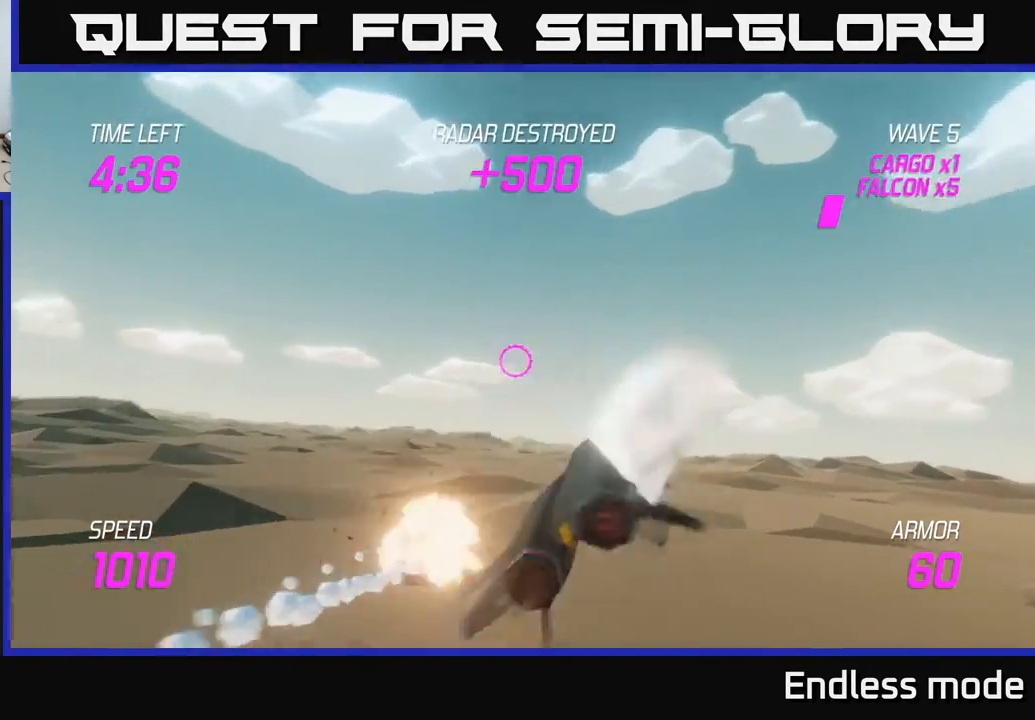
{"buttons": [], "left_stick": "up-left", "events": [[33, "L2", "up"], [117, "left_stick", "up-left"]]}
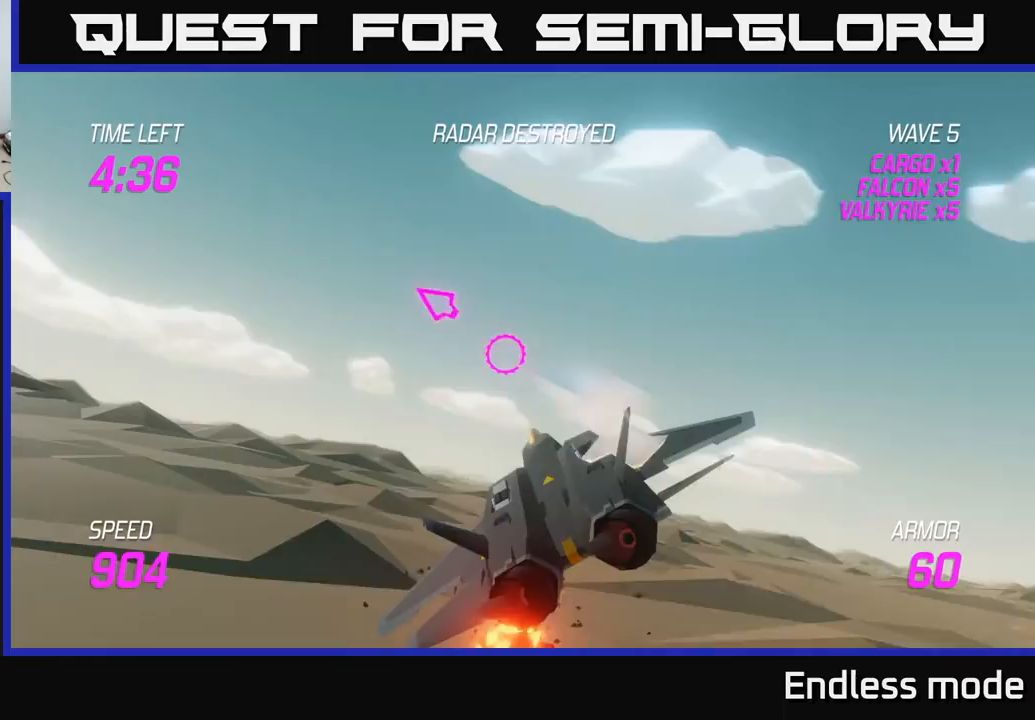
{"buttons": ["L2"], "left_stick": "left", "events": [[17, "left_stick", "left"], [233, "L2", "down"]]}
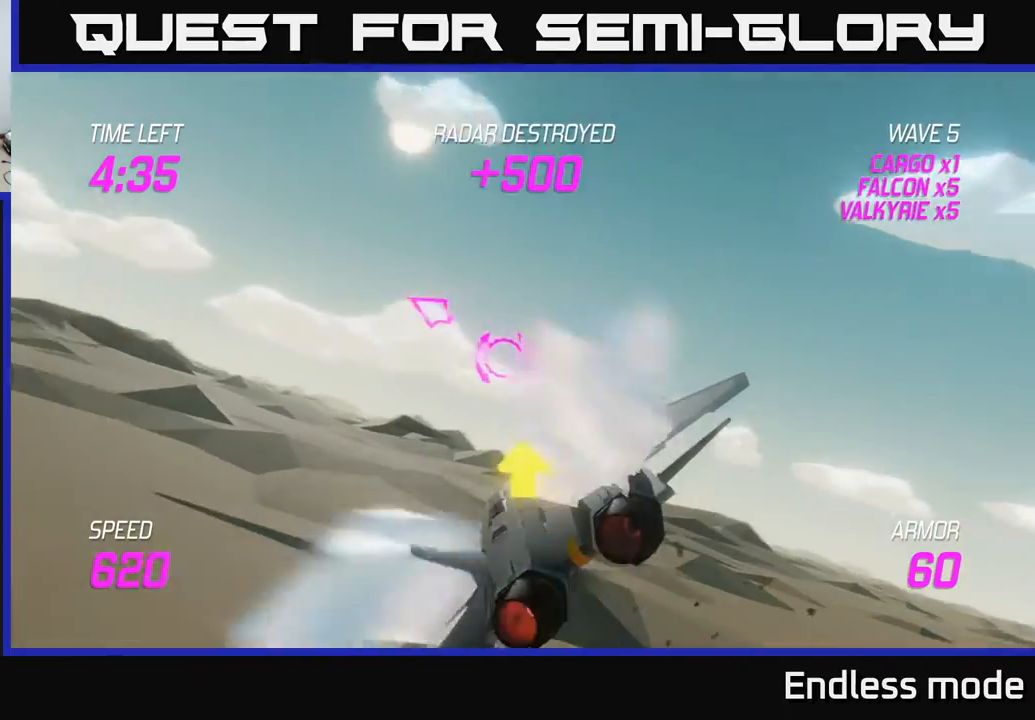
{"buttons": ["L2"], "left_stick": "left", "events": []}
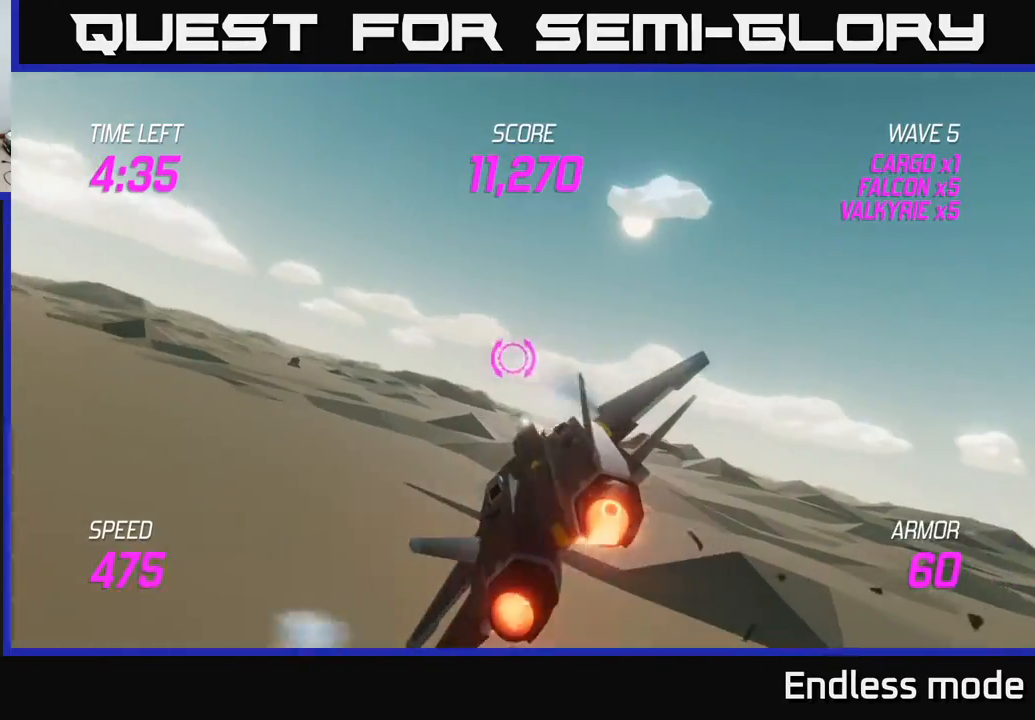
{"buttons": [], "left_stick": "up-left", "events": [[17, "L2", "up"], [17, "left_stick", "up-left"]]}
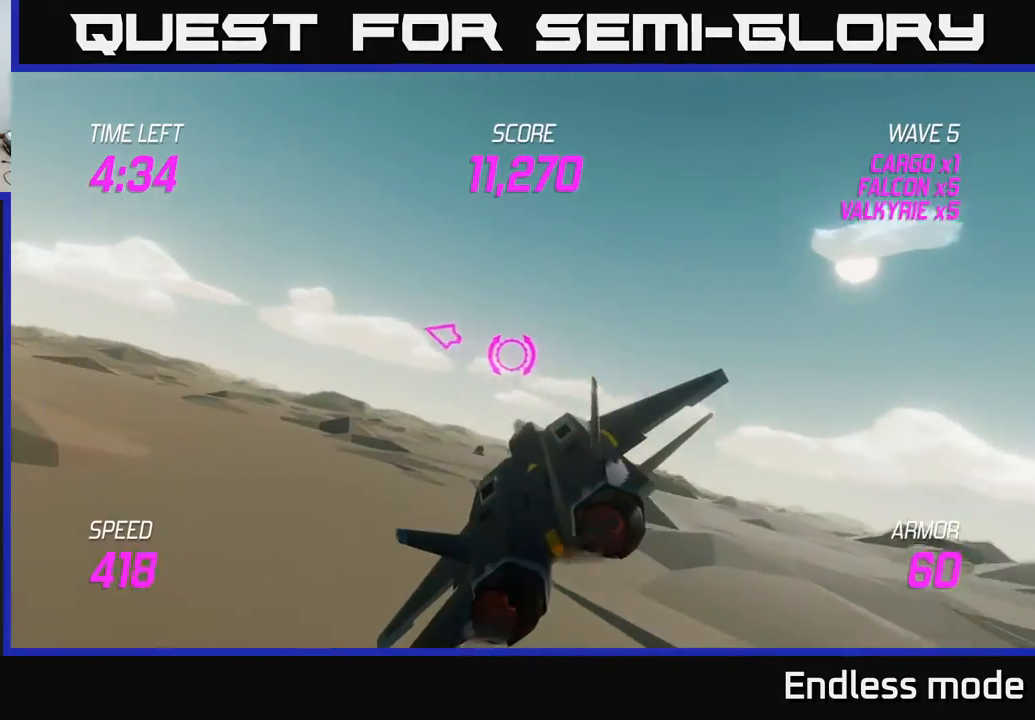
{"buttons": [], "left_stick": "up-left", "events": []}
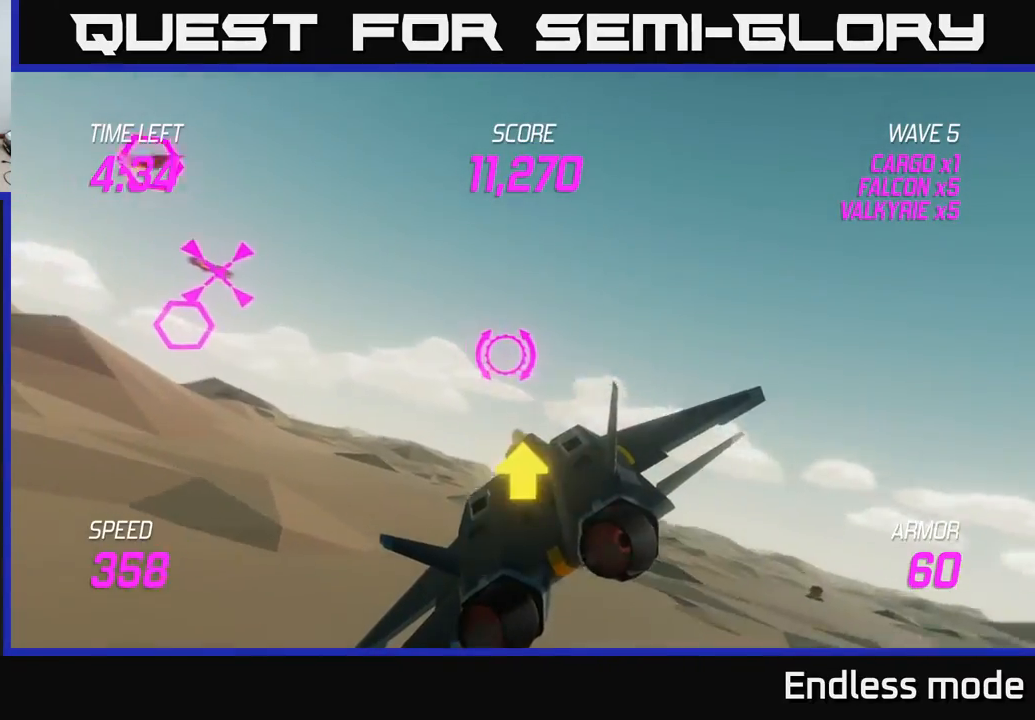
{"buttons": ["L2", "R2"], "left_stick": "center", "events": [[167, "L2", "down"], [333, "R2", "down"], [417, "R2", "up"], [417, "left_stick", "center"], [483, "R2", "down"]]}
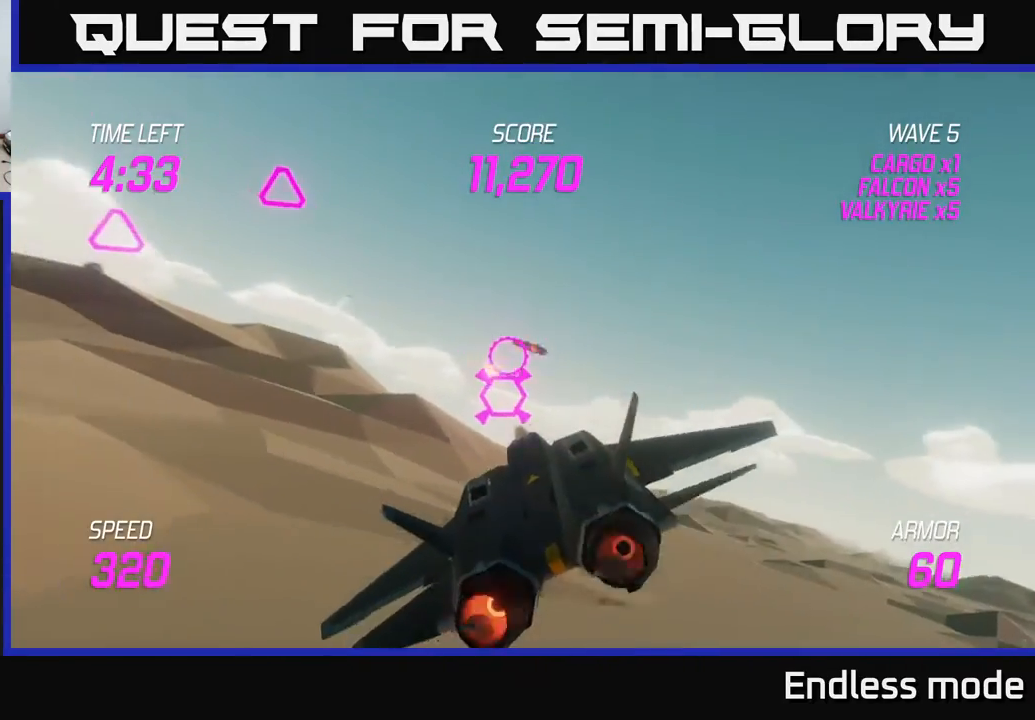
{"buttons": ["L2", "R2"], "left_stick": "center", "events": [[33, "left_stick", "left"], [83, "R2", "up"], [83, "left_stick", "down-left"], [217, "R2", "down"], [233, "left_stick", "center"], [283, "R2", "up"], [400, "R2", "down"]]}
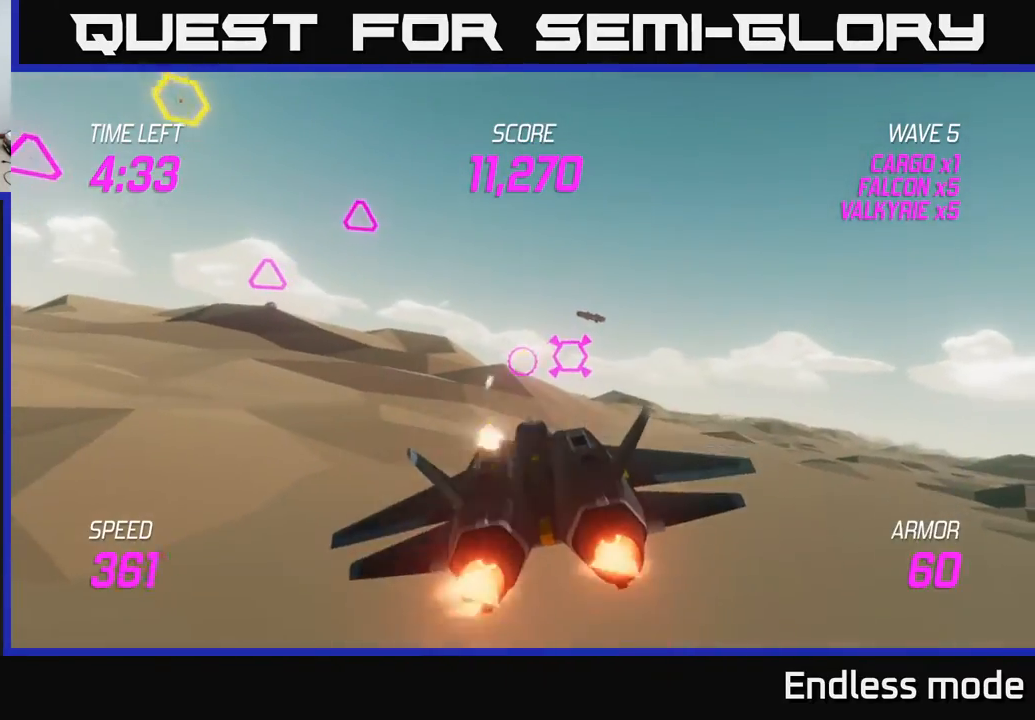
{"buttons": [], "left_stick": "up-left", "events": [[17, "R2", "up"], [33, "left_stick", "right"], [133, "R2", "down"], [183, "left_stick", "left"], [233, "R2", "up"], [317, "L2", "up"], [467, "left_stick", "up-left"]]}
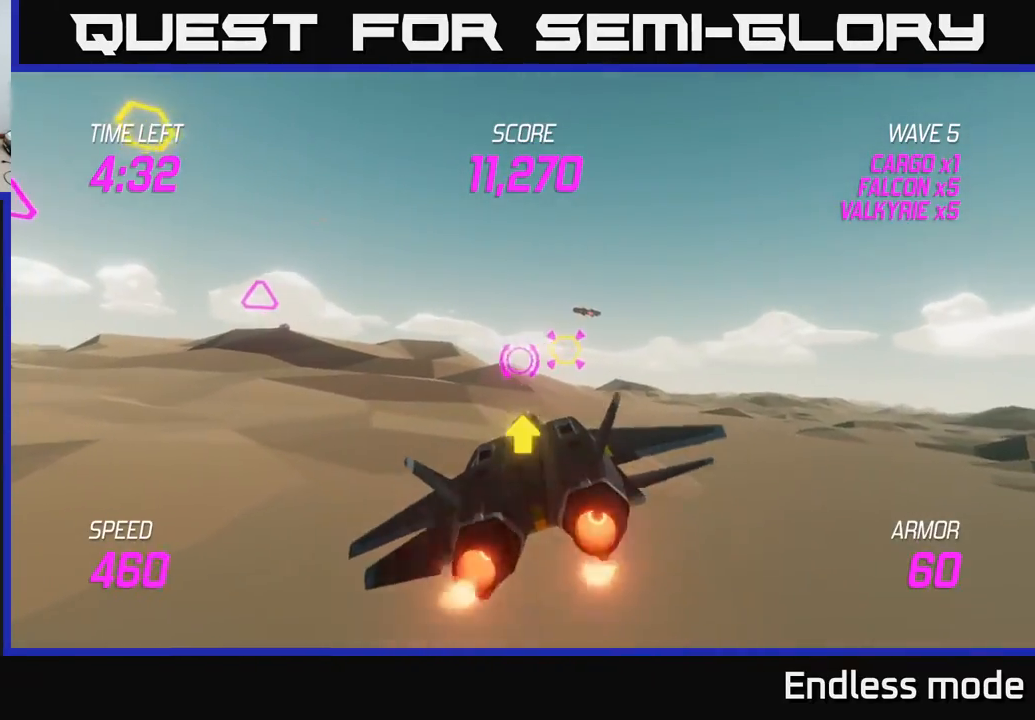
{"buttons": [], "left_stick": "left", "events": [[417, "left_stick", "left"]]}